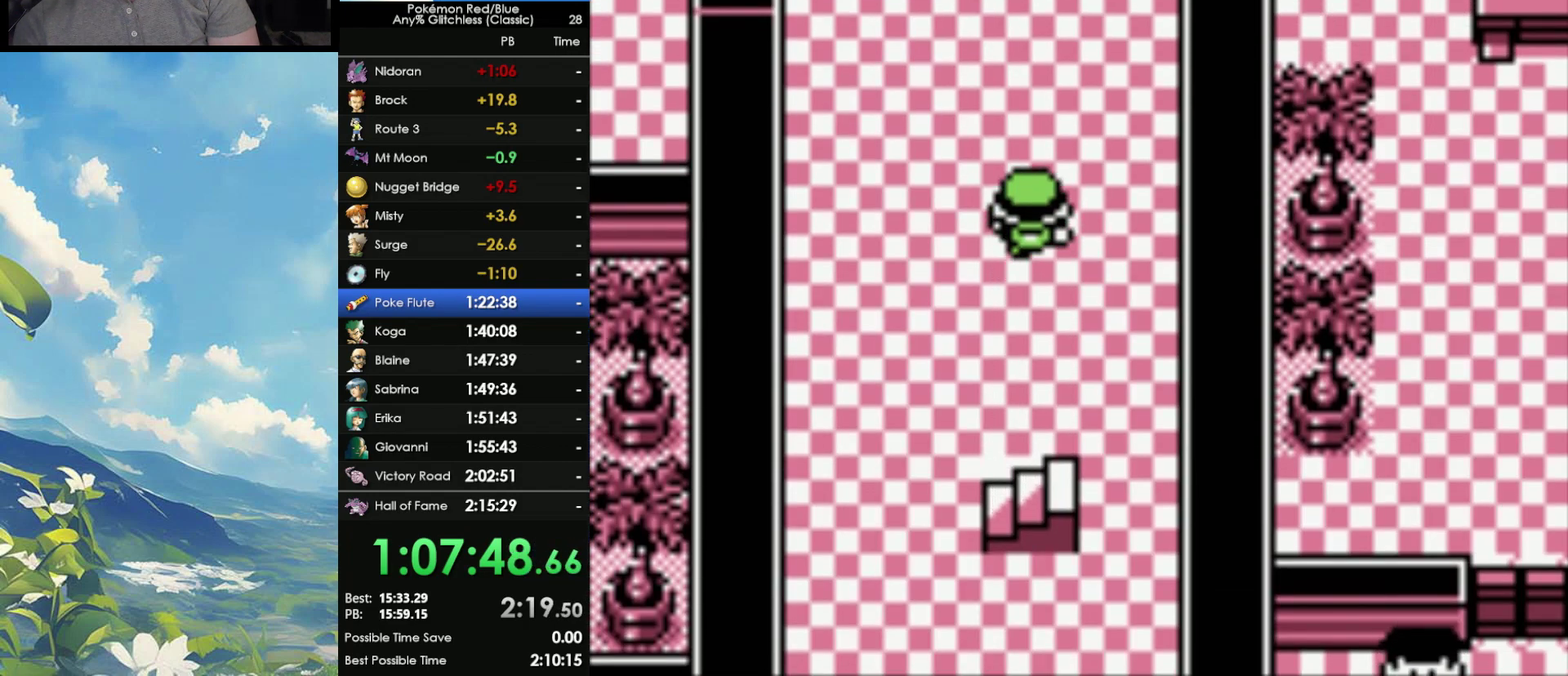
Gameplay with a controller (Nintendo layout); each line is a JSON object with the inputs held at the frame after it. "events" lists button and stick changes between this image and that frame as [ms after this image, input, new state], when the widget could be followed in between. Not read: DPAD_UP L3 R3.
{"buttons": ["DPAD_LEFT"], "events": [[117, "DPAD_LEFT", "down"], [283, "DPAD_LEFT", "up"], [350, "DPAD_LEFT", "down"]]}
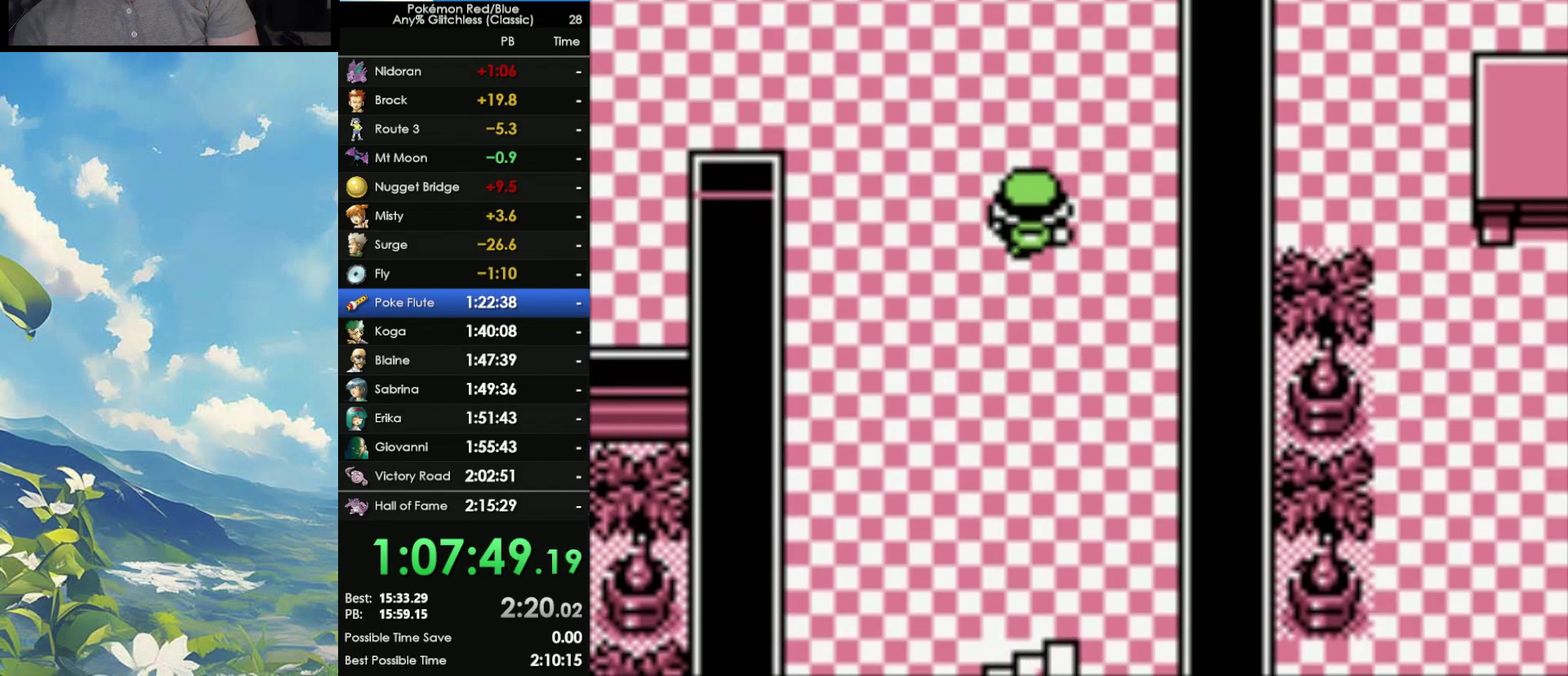
{"buttons": ["DPAD_LEFT"], "events": [[117, "DPAD_LEFT", "up"], [317, "DPAD_LEFT", "down"]]}
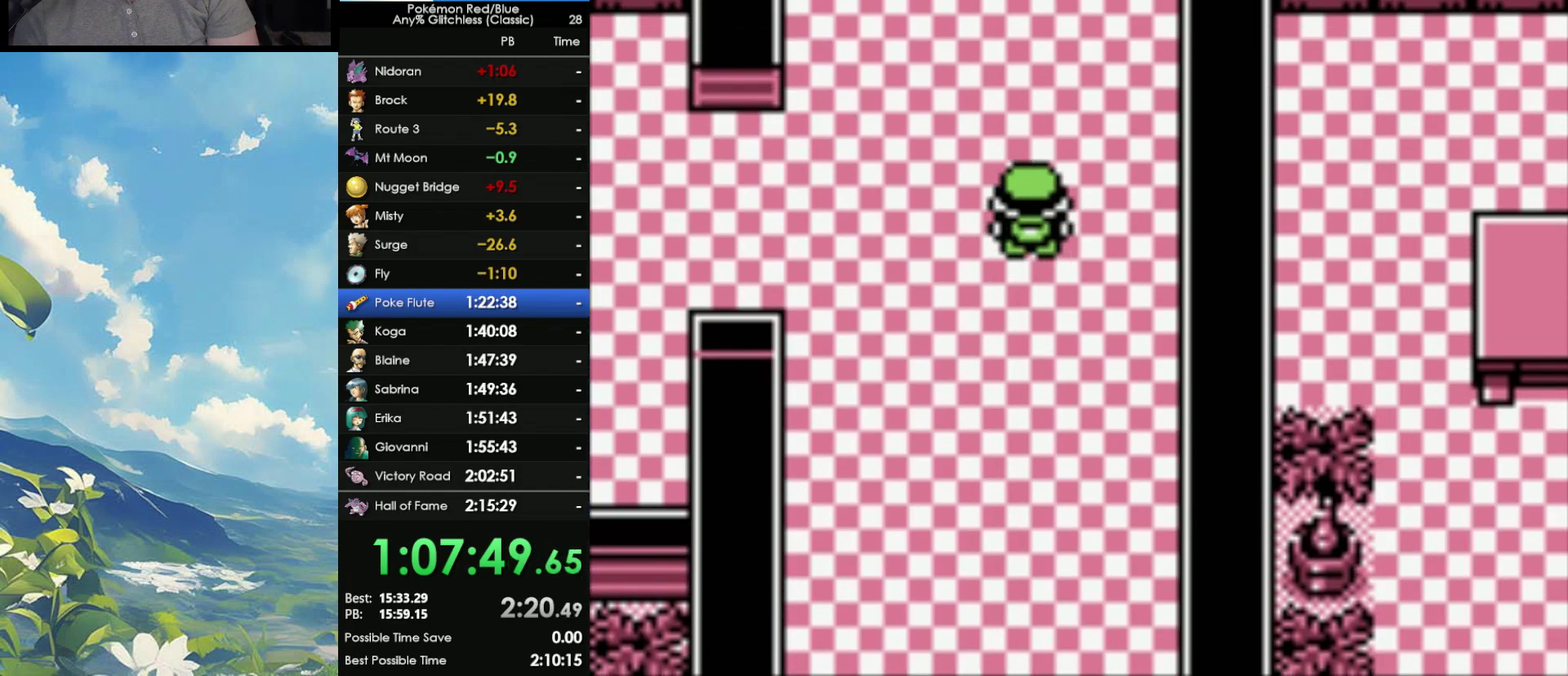
{"buttons": ["DPAD_LEFT"], "events": []}
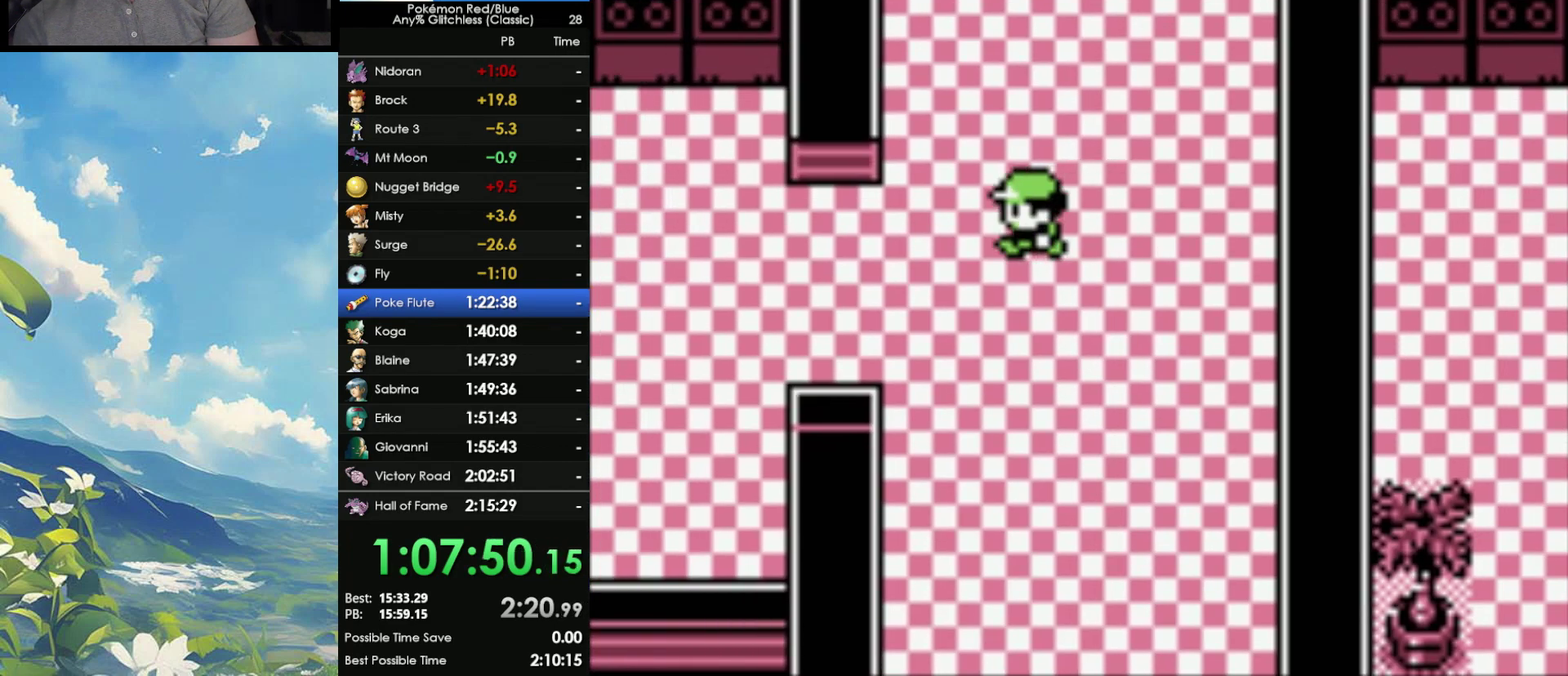
{"buttons": ["DPAD_LEFT"], "events": []}
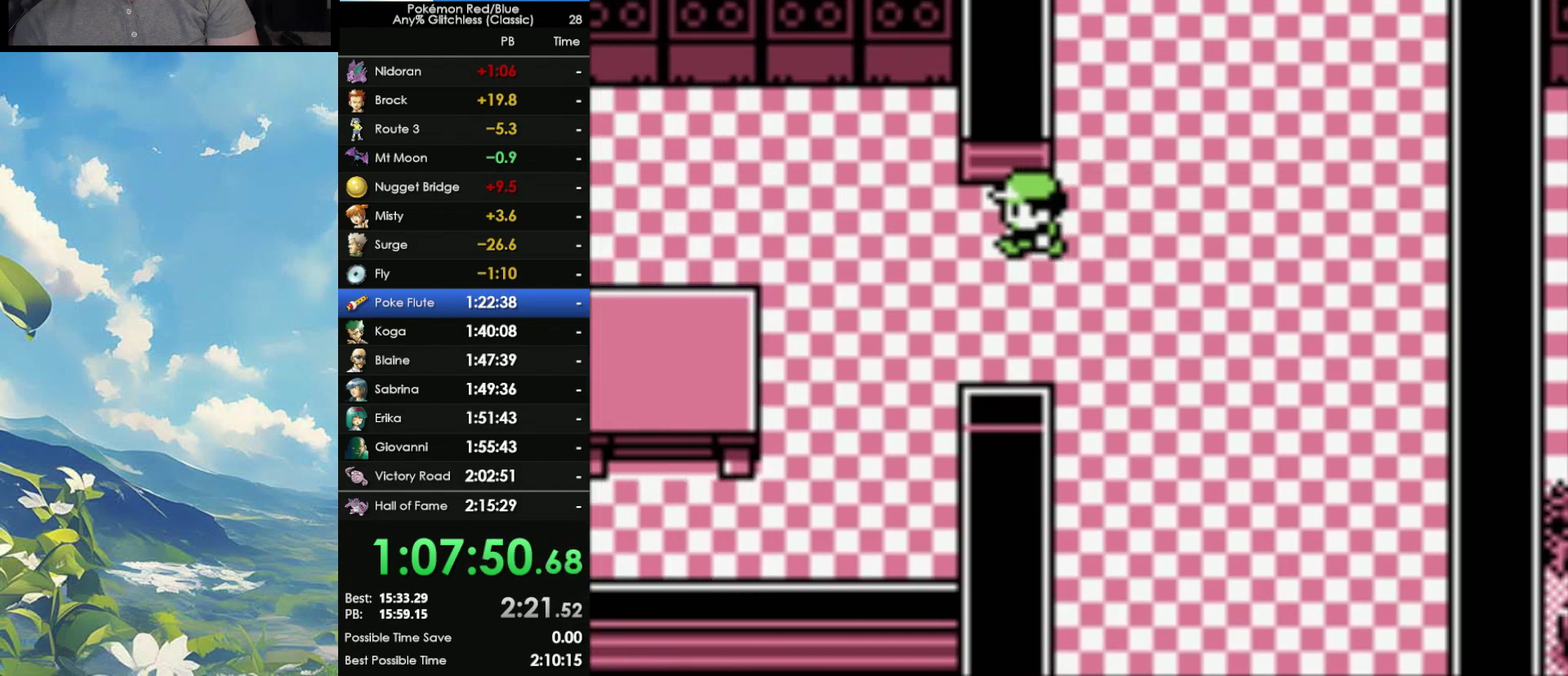
{"buttons": ["DPAD_LEFT"], "events": [[300, "DPAD_LEFT", "up"], [417, "DPAD_LEFT", "down"]]}
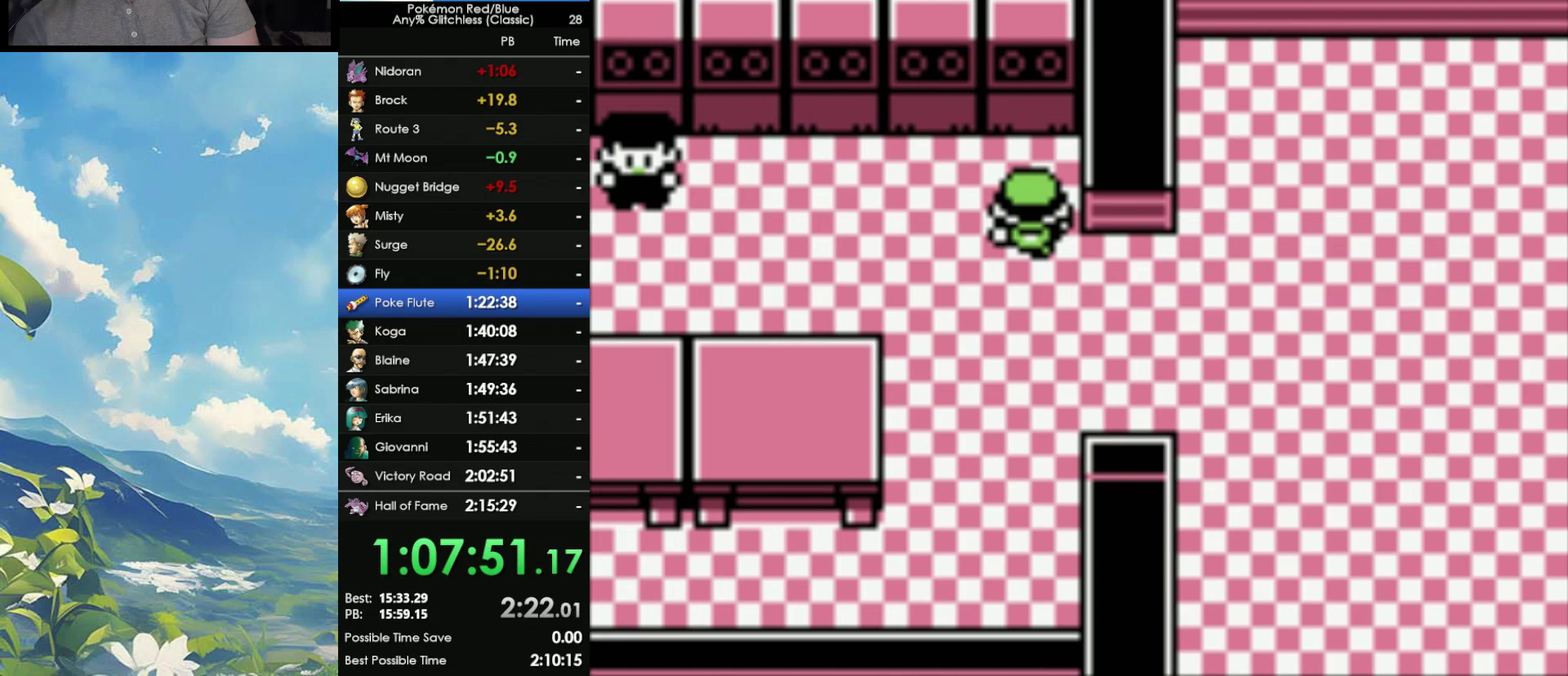
{"buttons": ["DPAD_LEFT"], "events": []}
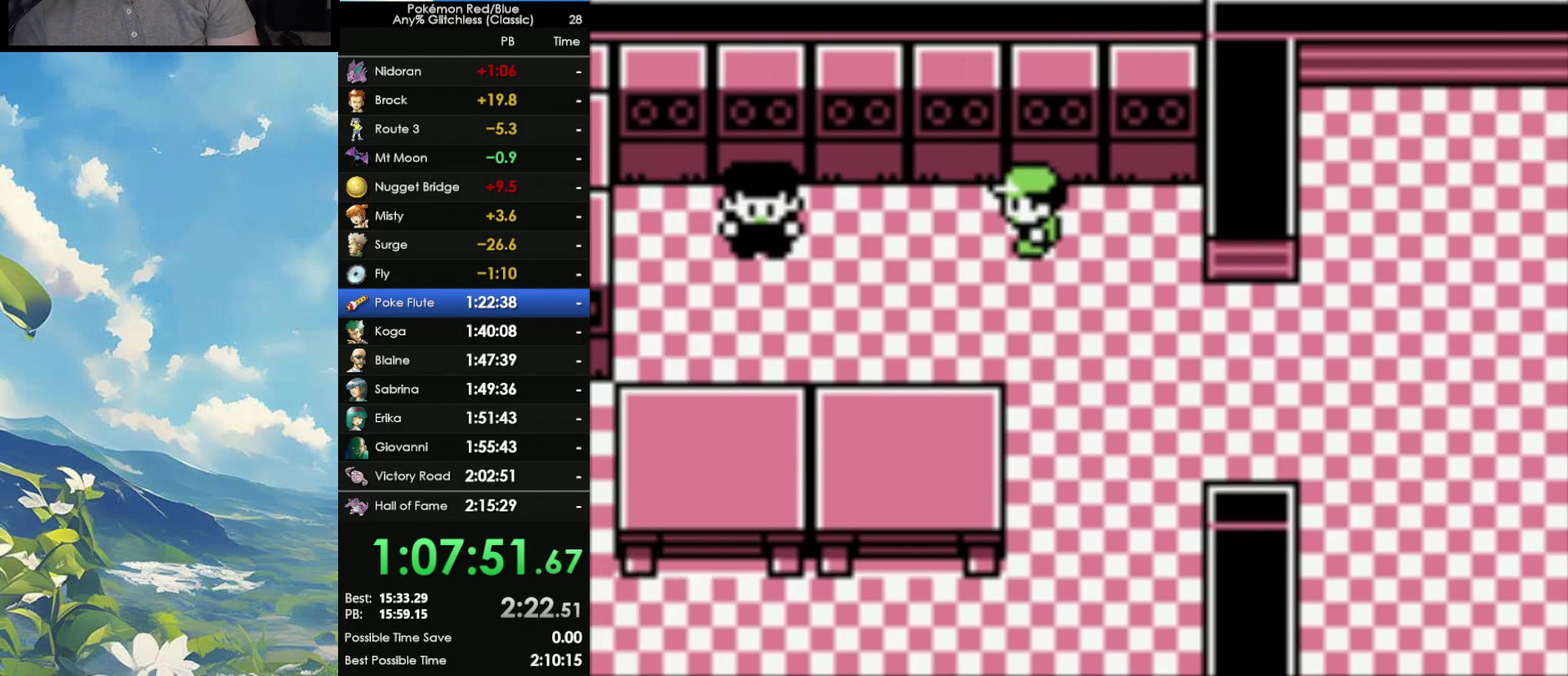
{"buttons": [], "events": [[400, "A", "down"], [483, "A", "up"], [483, "DPAD_LEFT", "up"]]}
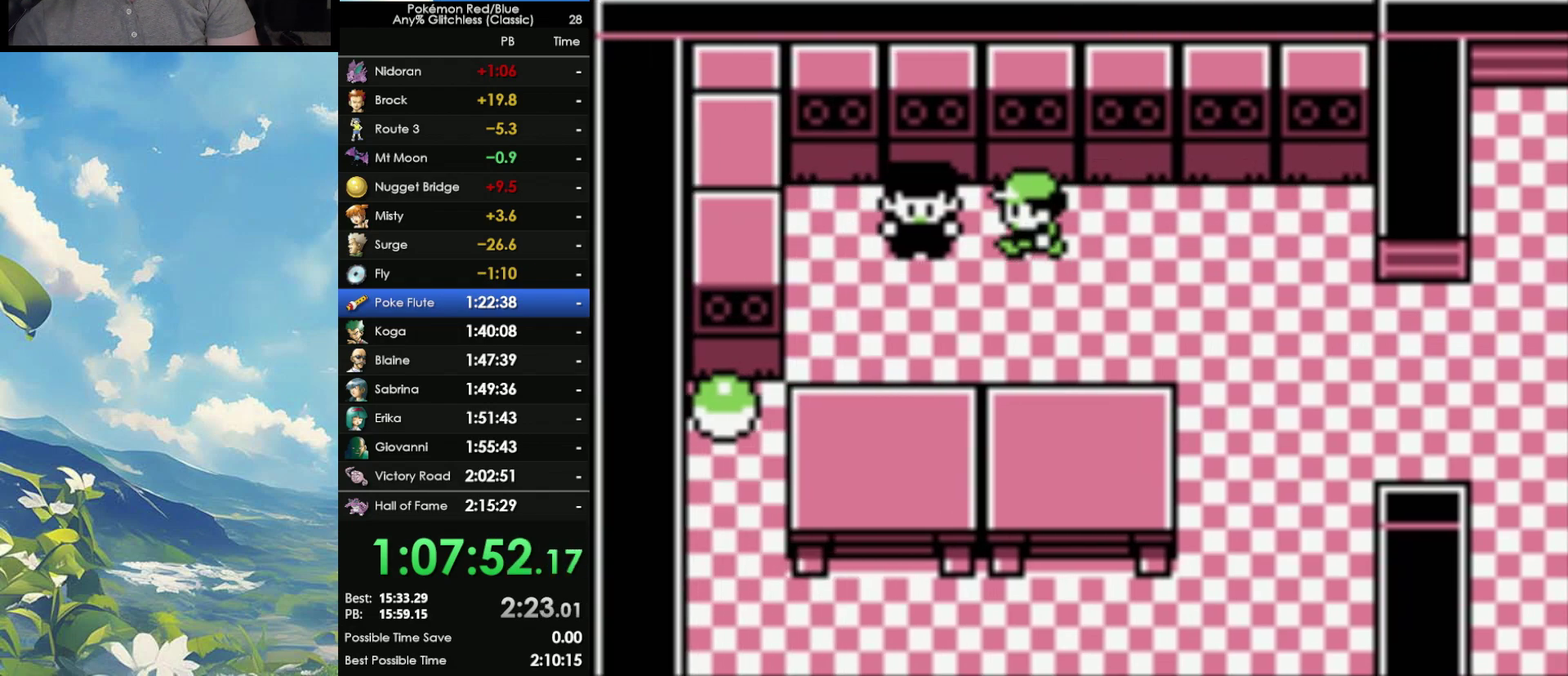
{"buttons": [], "events": [[33, "A", "down"], [133, "A", "up"], [183, "A", "down"], [467, "A", "up"]]}
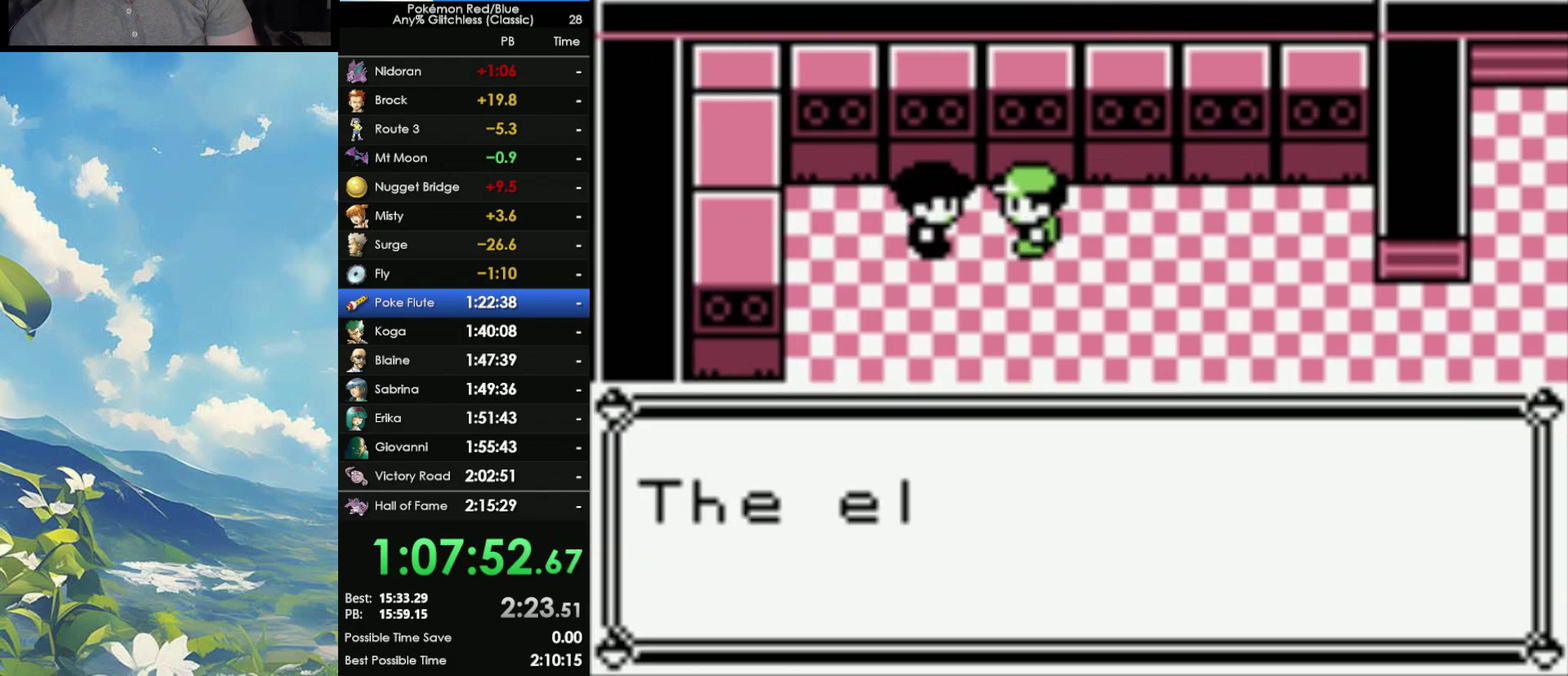
{"buttons": ["A"], "events": [[50, "A", "down"], [117, "A", "up"], [183, "A", "down"], [267, "A", "up"], [333, "A", "down"], [417, "A", "up"], [483, "A", "down"]]}
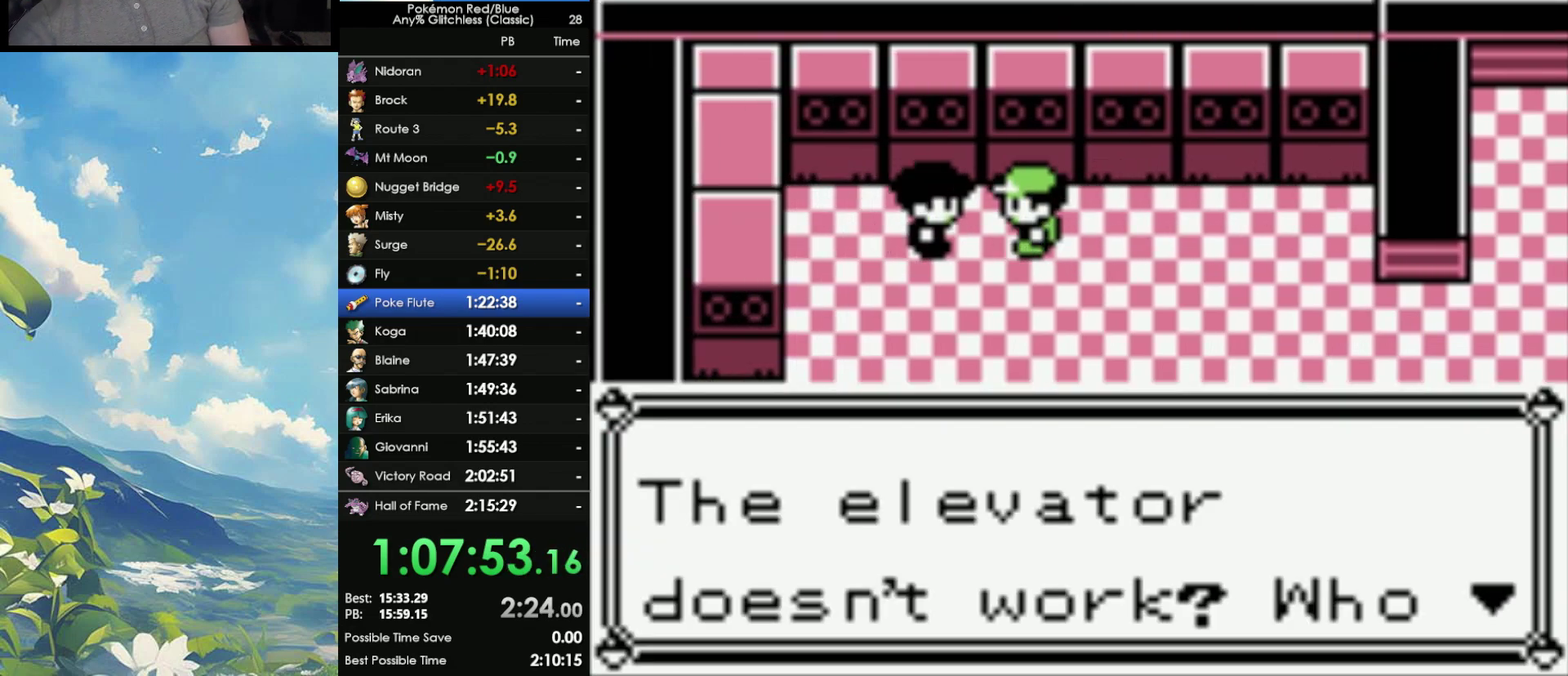
{"buttons": ["A"], "events": [[50, "A", "up"], [133, "A", "down"], [200, "A", "up"], [283, "A", "down"], [367, "A", "up"], [433, "A", "down"]]}
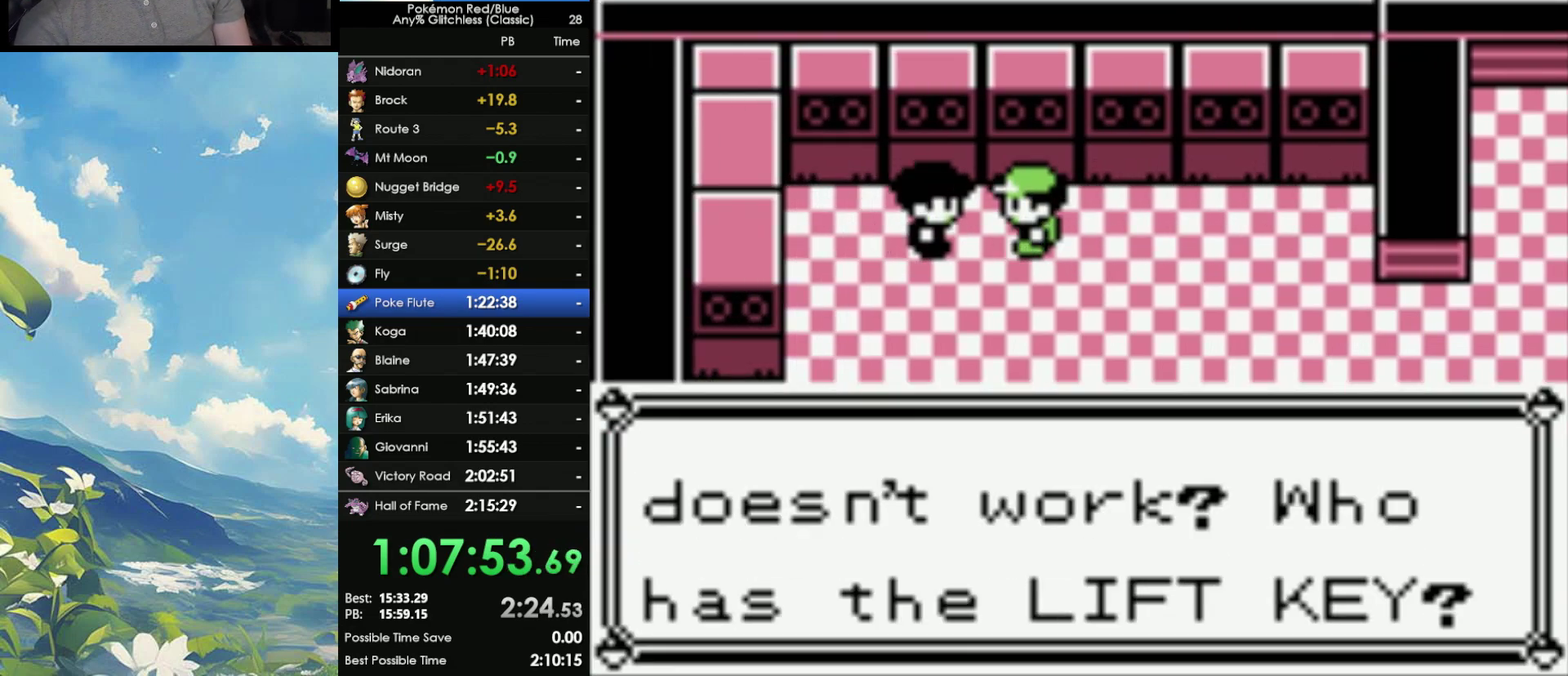
{"buttons": [], "events": [[17, "A", "up"], [100, "A", "down"], [317, "A", "up"]]}